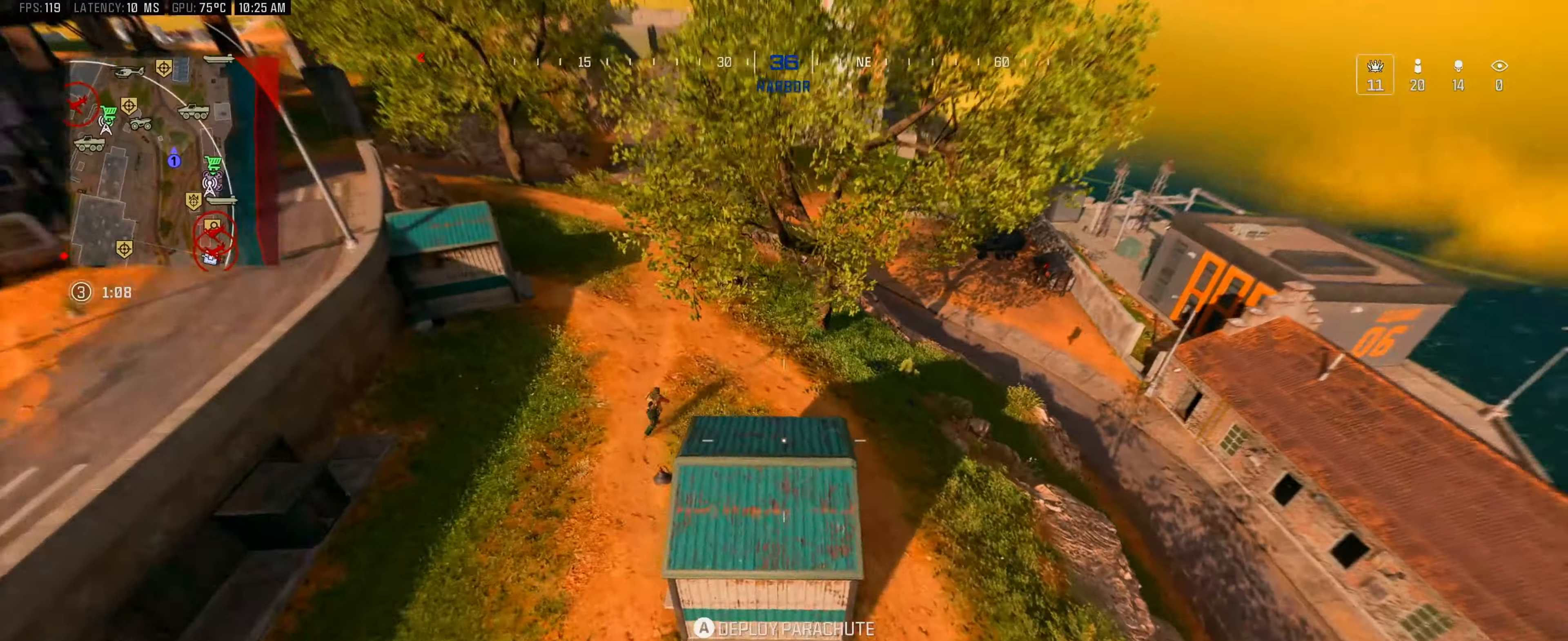
Gameplay with a controller (Xbox layout); each line is a JSON object with the inputs held at the frame after it. "events" lists button and stick changes between this image and that frame as [ms after this image, input, new state], when the widget could be followed in between.
{"buttons": ["L2", "R2"], "left_stick": "up-right", "right_stick": "up", "events": [[67, "right_stick", "center"], [300, "L2", "down"], [300, "right_stick", "up"], [334, "R2", "down"]]}
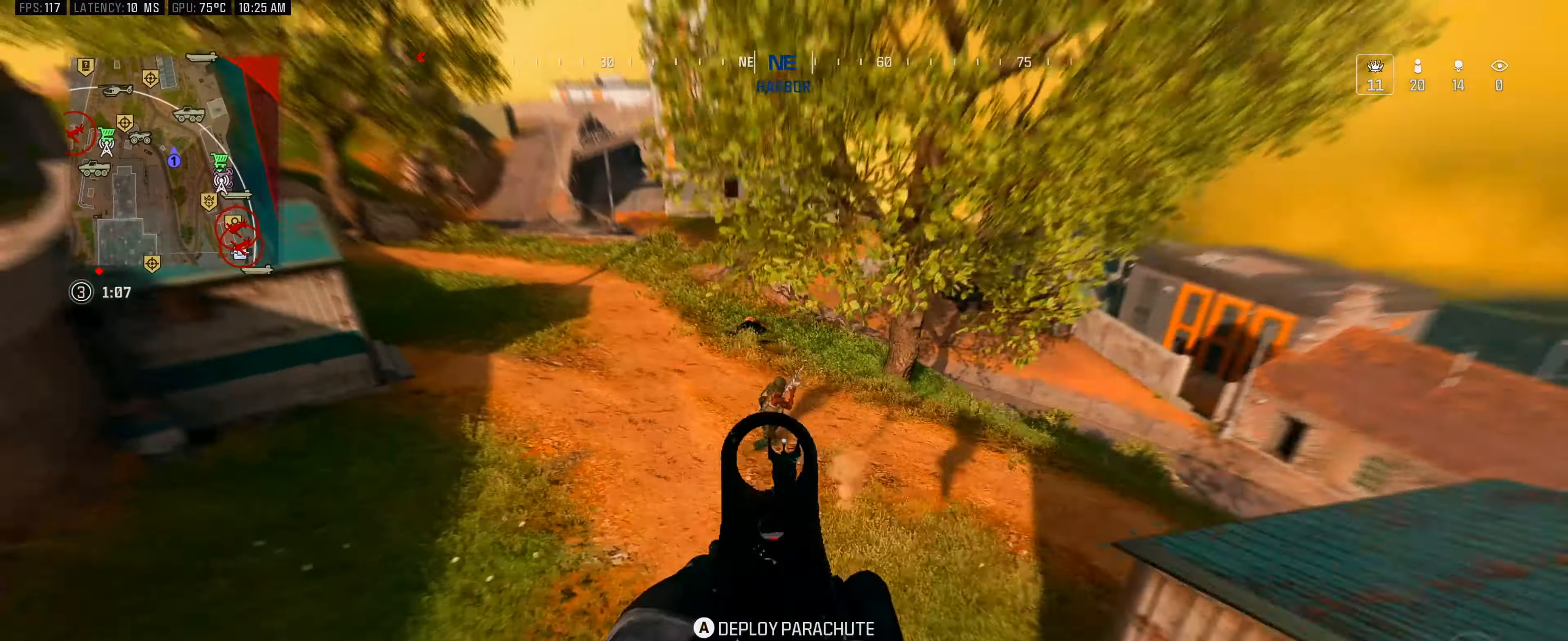
{"buttons": ["L2", "R2"], "left_stick": "up-right", "right_stick": "up-right", "events": [[17, "right_stick", "up-right"], [200, "L2", "up"], [284, "R2", "up"], [400, "L2", "down"], [450, "R2", "down"]]}
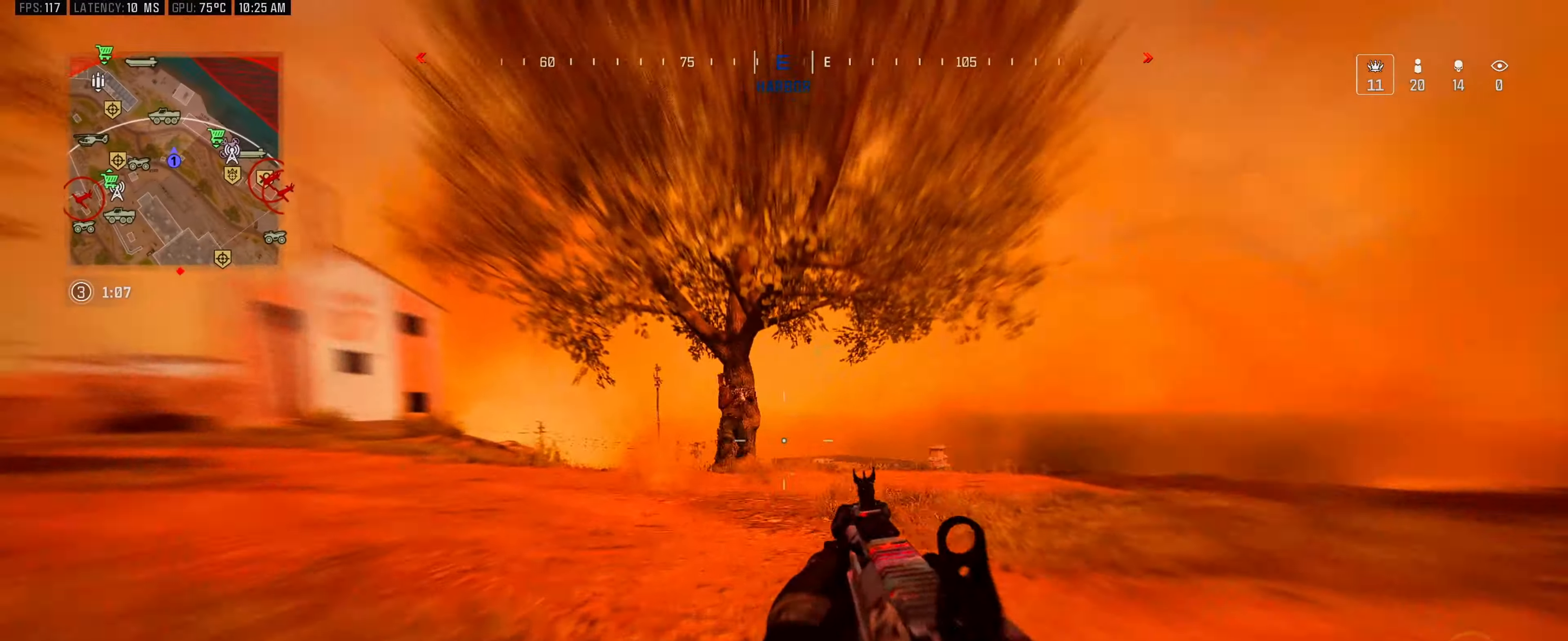
{"buttons": ["L2", "R2"], "left_stick": "down-left", "right_stick": "center", "events": [[17, "left_stick", "left"], [34, "right_stick", "left"], [117, "left_stick", "down"], [134, "right_stick", "down-left"], [200, "left_stick", "down-right"], [384, "L3", "down"], [400, "right_stick", "down"], [450, "L3", "up"], [500, "left_stick", "down-left"], [500, "right_stick", "center"]]}
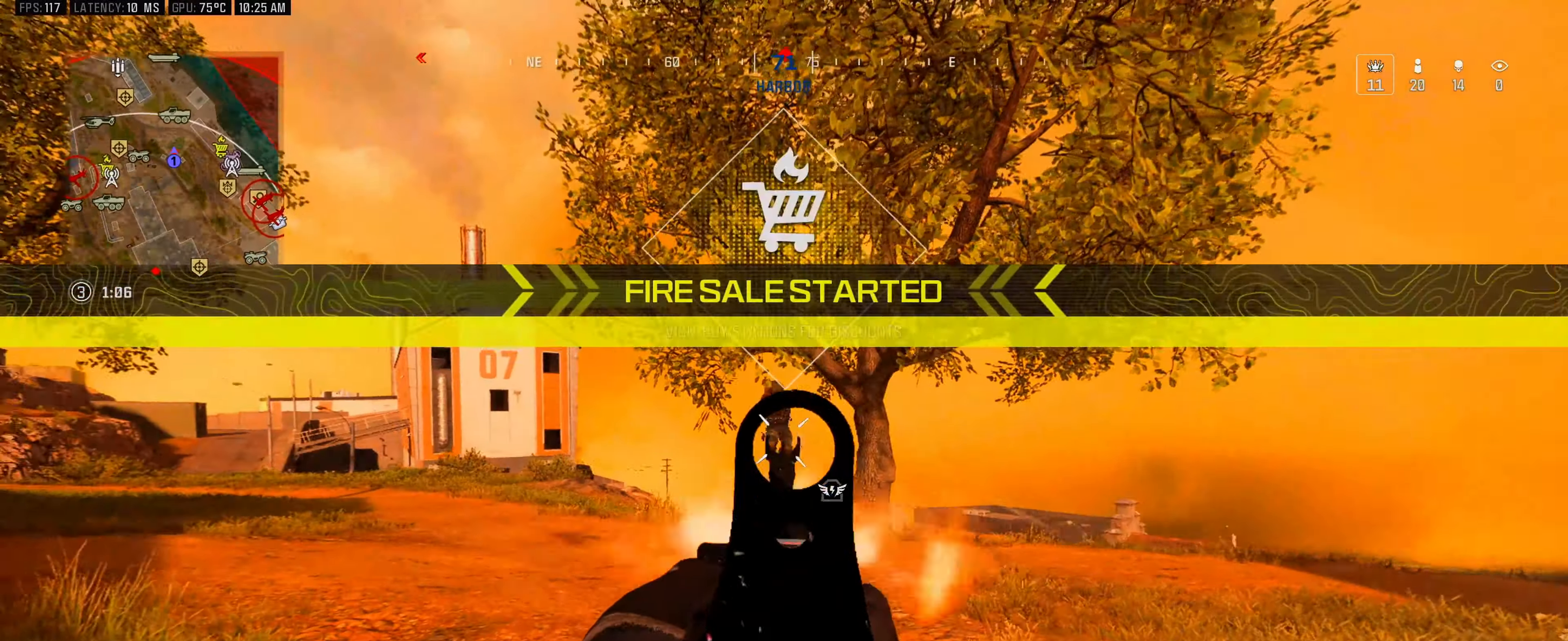
{"buttons": [], "left_stick": "up", "right_stick": "center", "events": [[34, "right_stick", "down-left"], [167, "right_stick", "down"], [184, "left_stick", "down"], [367, "left_stick", "down-left"], [484, "L2", "up"], [484, "R2", "up"], [484, "right_stick", "center"], [500, "left_stick", "up"]]}
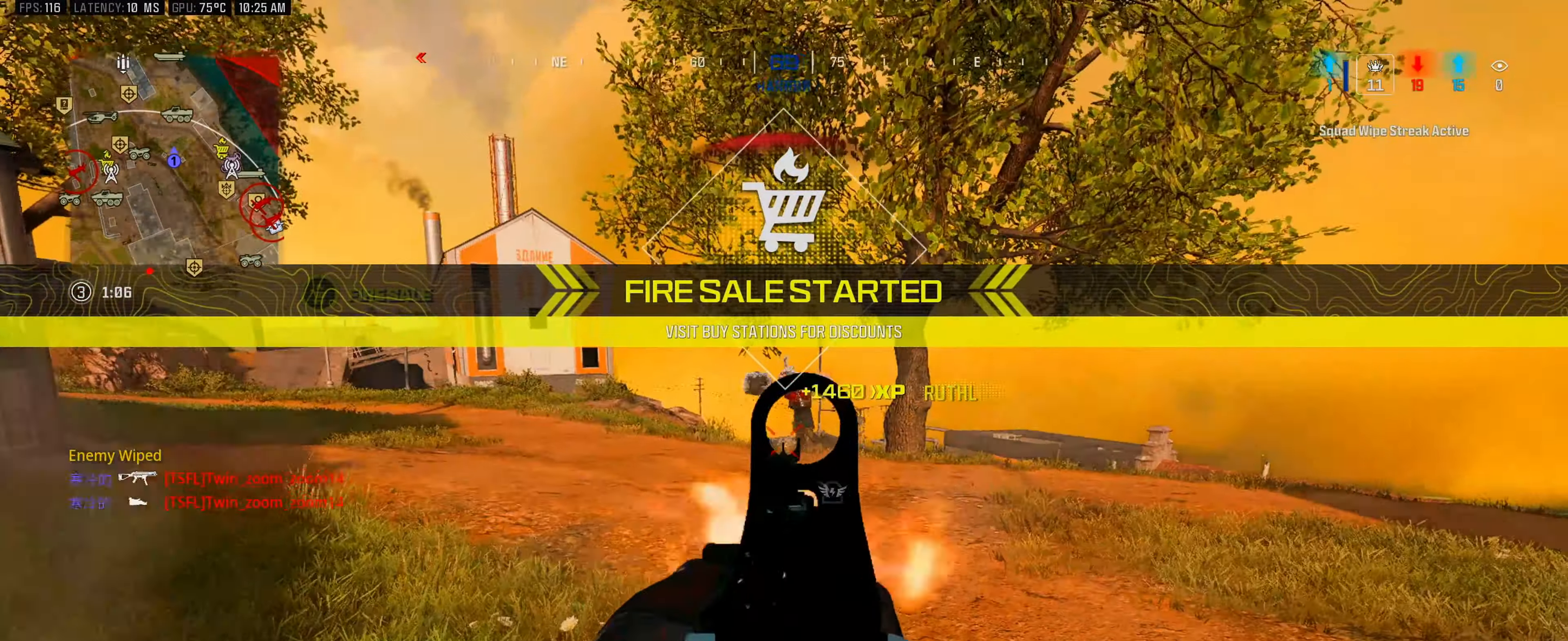
{"buttons": ["Y"], "left_stick": "up", "right_stick": "center", "events": [[50, "L3", "down"], [134, "L3", "up"], [217, "L3", "down"], [217, "Y", "down"], [284, "L3", "up"]]}
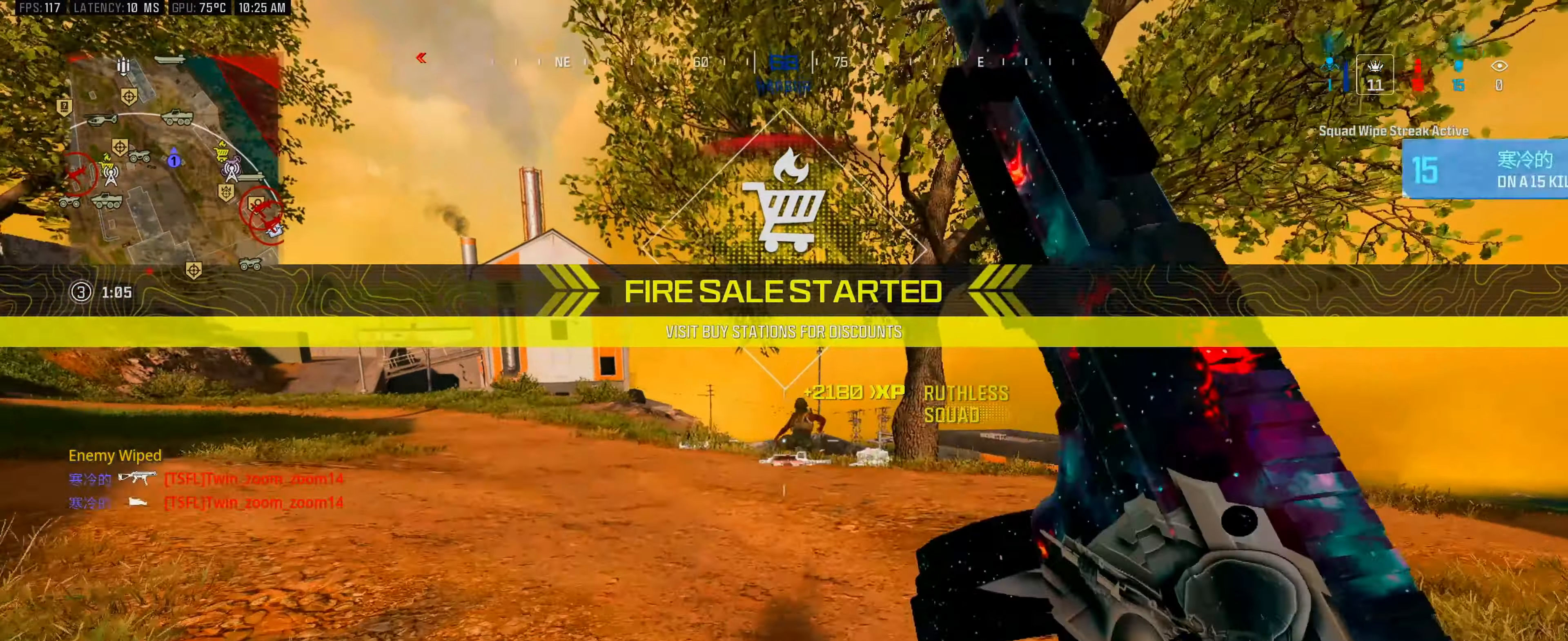
{"buttons": [], "left_stick": "up-right", "right_stick": "center", "events": [[84, "Y", "up"], [150, "B", "down"], [284, "A", "down"], [317, "B", "up"], [400, "A", "up"], [400, "left_stick", "up-right"]]}
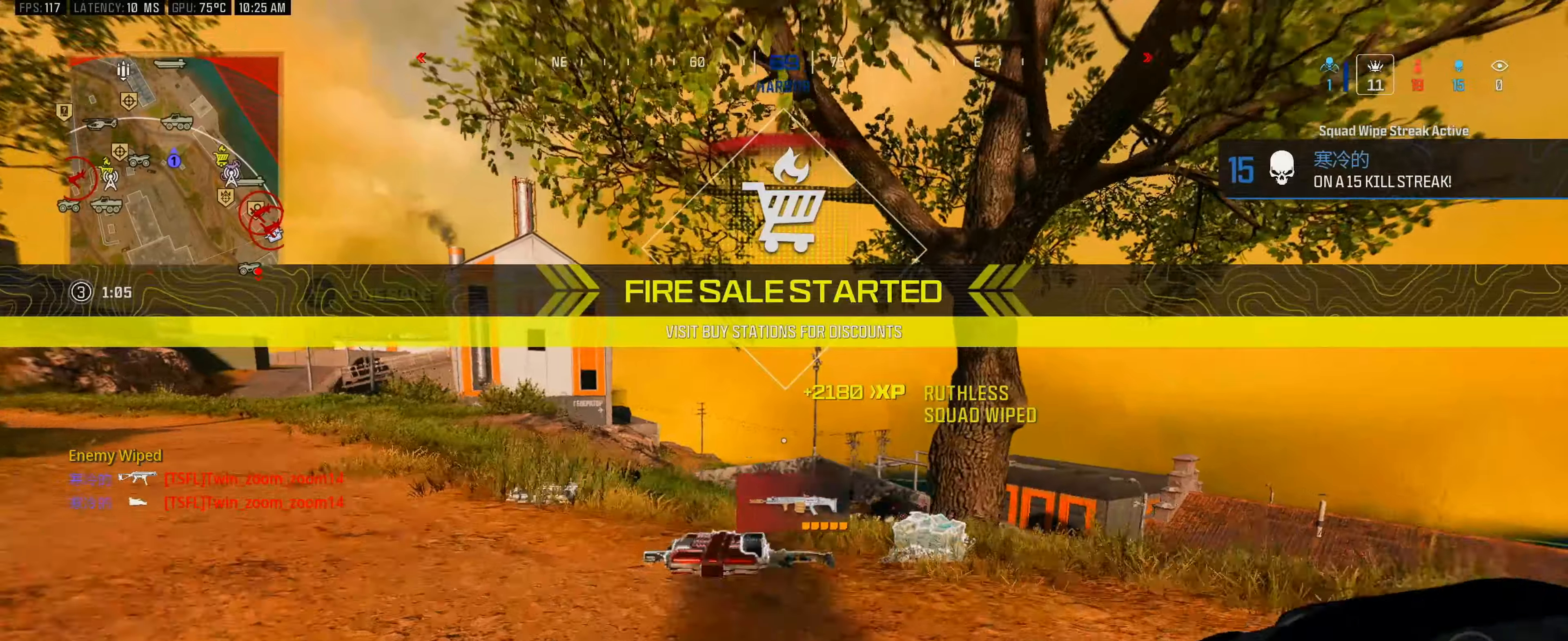
{"buttons": [], "left_stick": "up", "right_stick": "left", "events": [[17, "L3", "down"], [117, "L3", "up"], [167, "L3", "down"], [284, "L3", "up"], [350, "L3", "down"], [350, "left_stick", "up"], [434, "L3", "up"], [434, "right_stick", "left"]]}
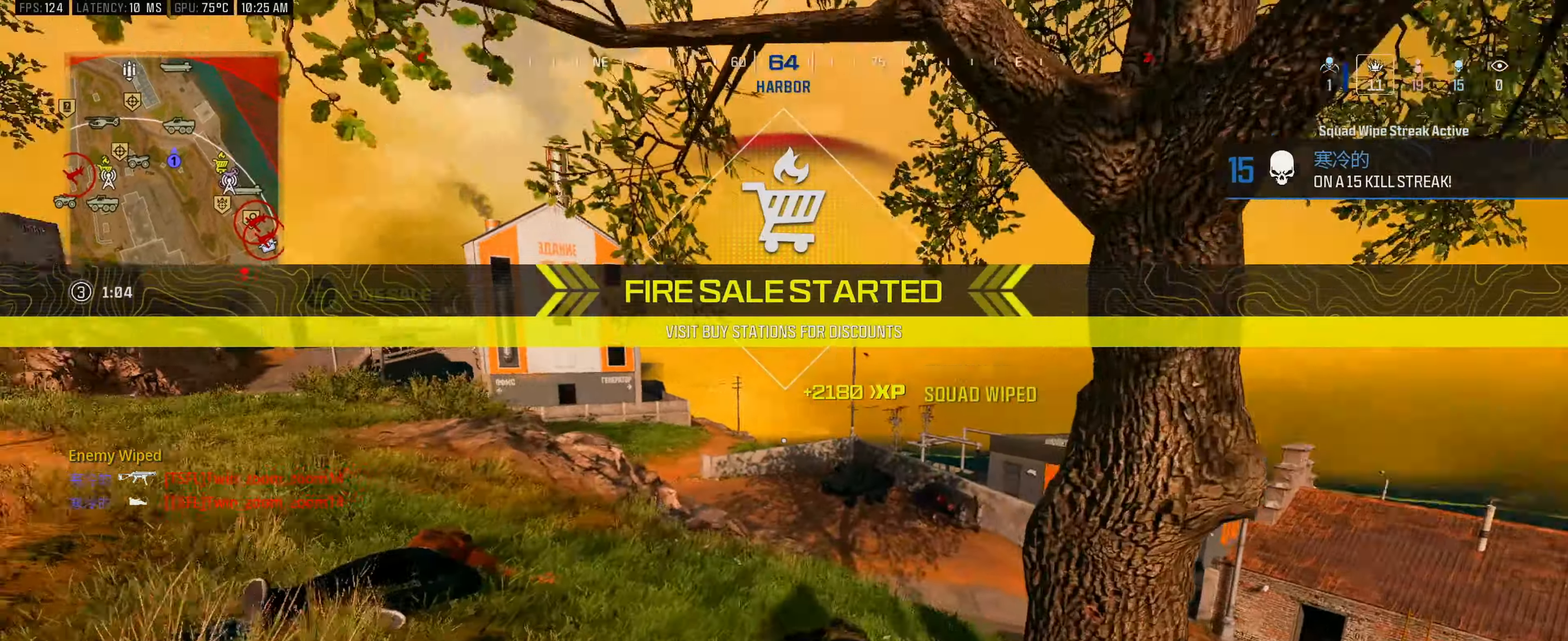
{"buttons": ["L3"], "left_stick": "up-left", "right_stick": "center", "events": [[17, "L3", "down"], [84, "left_stick", "up-left"], [100, "L3", "up"], [234, "L3", "down"], [284, "right_stick", "up-left"], [350, "L3", "up"], [417, "L3", "down"], [434, "right_stick", "center"]]}
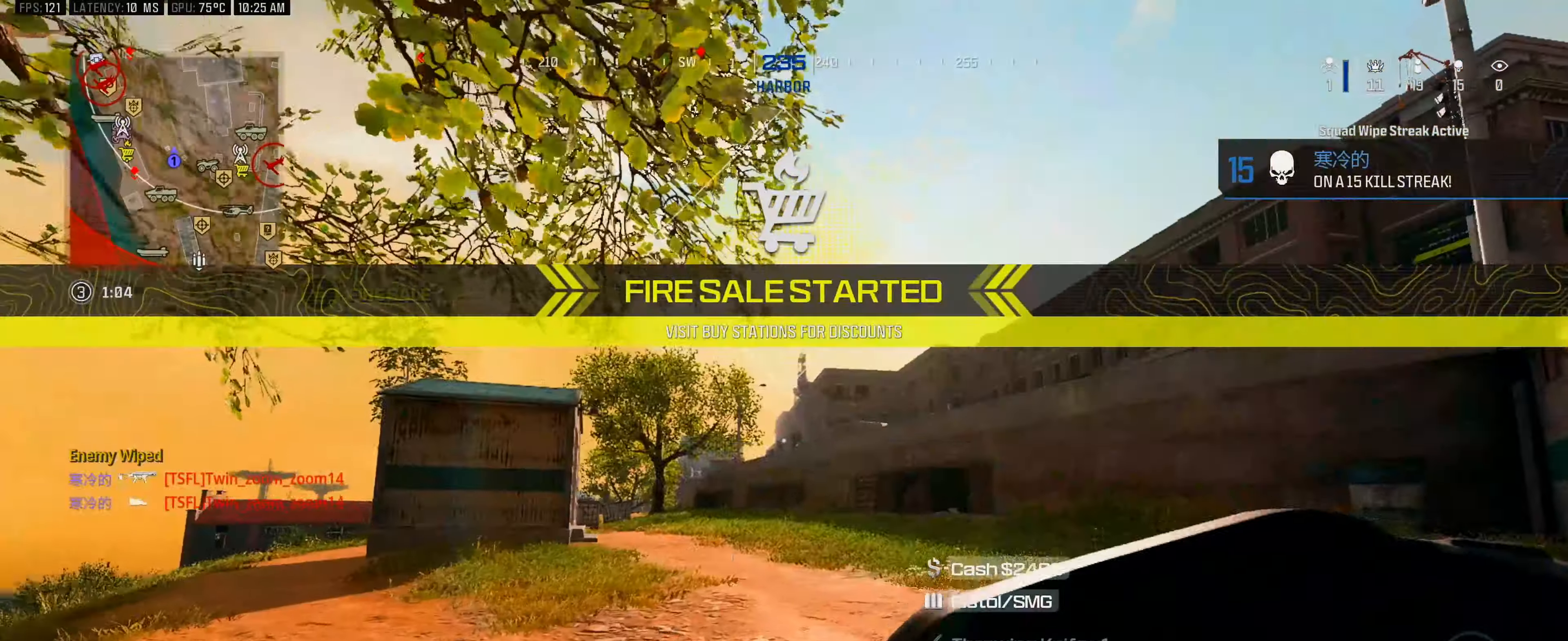
{"buttons": ["L3"], "left_stick": "up", "right_stick": "down-left", "events": [[50, "B", "down"], [50, "L3", "up"], [217, "A", "down"], [250, "B", "up"], [300, "A", "up"], [300, "left_stick", "up"], [417, "L3", "down"], [467, "right_stick", "down-left"]]}
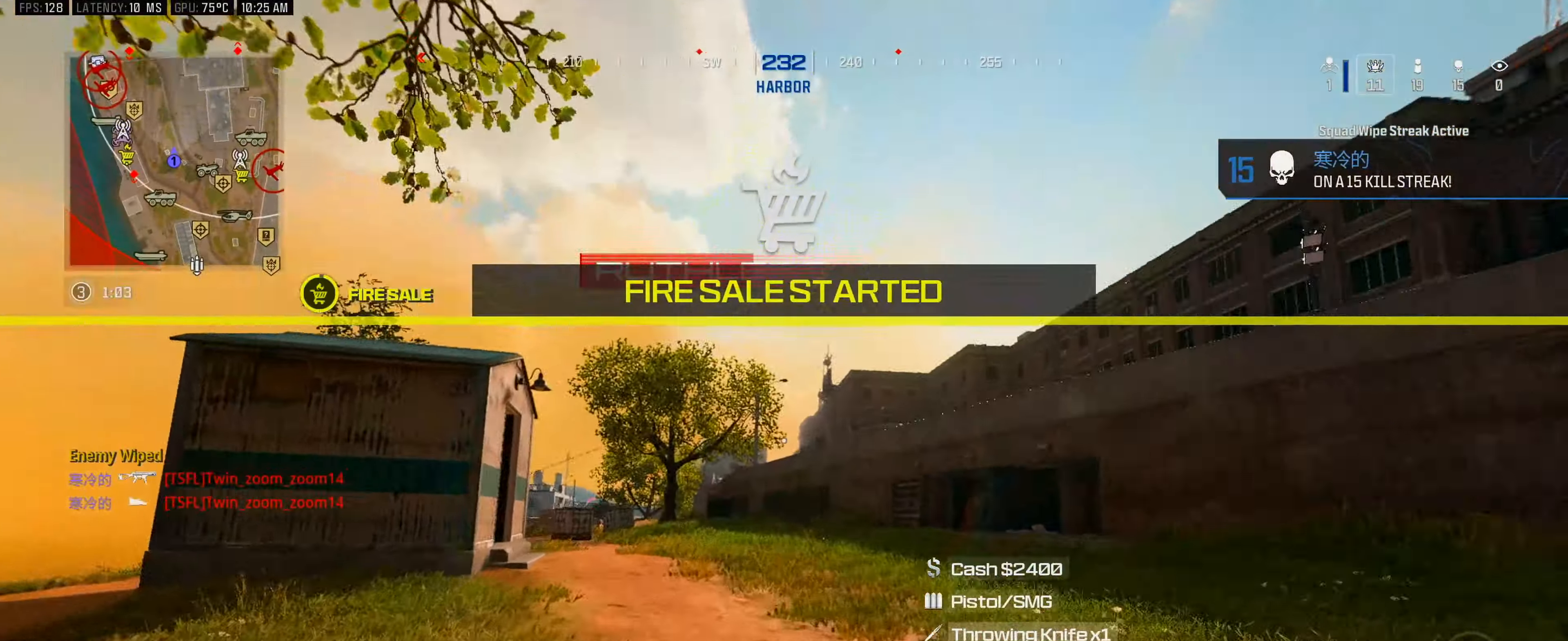
{"buttons": [], "left_stick": "up", "right_stick": "center", "events": [[34, "L3", "up"], [84, "L3", "down"], [184, "L3", "up"], [234, "L3", "down"], [234, "right_stick", "up-left"], [284, "right_stick", "center"], [334, "A", "down"], [400, "L3", "up"], [434, "A", "up"]]}
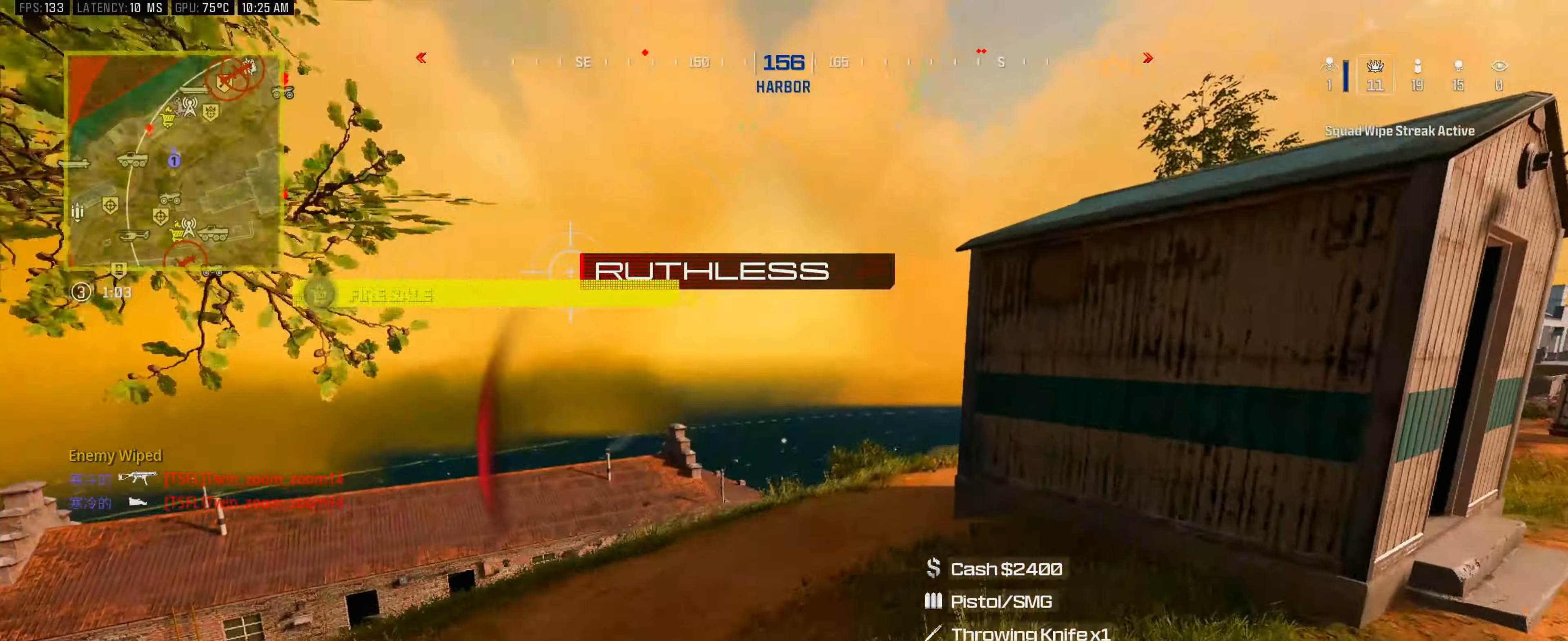
{"buttons": ["X"], "left_stick": "up-left", "right_stick": "center", "events": [[117, "X", "down"], [217, "left_stick", "up-left"], [417, "L3", "down"], [500, "L3", "up"]]}
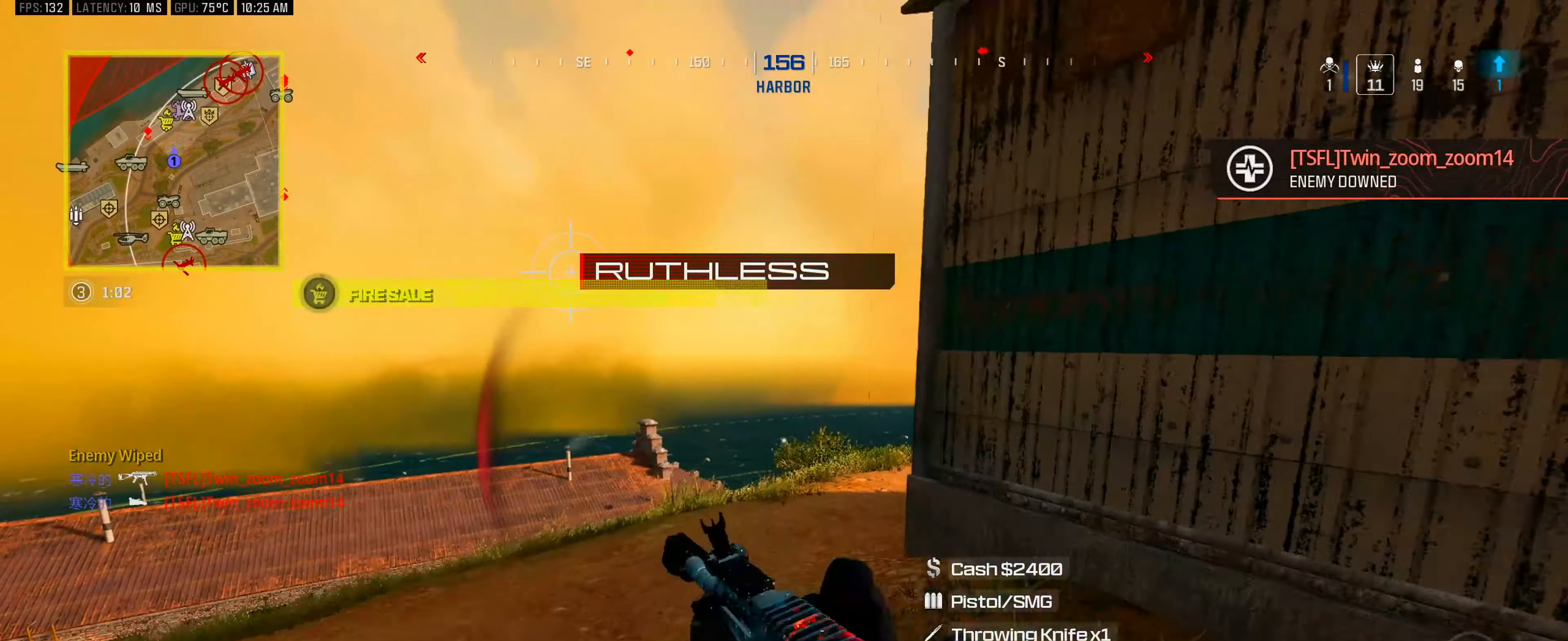
{"buttons": [], "left_stick": "right", "right_stick": "center", "events": [[17, "left_stick", "up"], [50, "L3", "down"], [117, "X", "up"], [184, "L3", "up"], [234, "right_stick", "left"], [334, "left_stick", "up-right"], [467, "right_stick", "center"], [484, "left_stick", "right"]]}
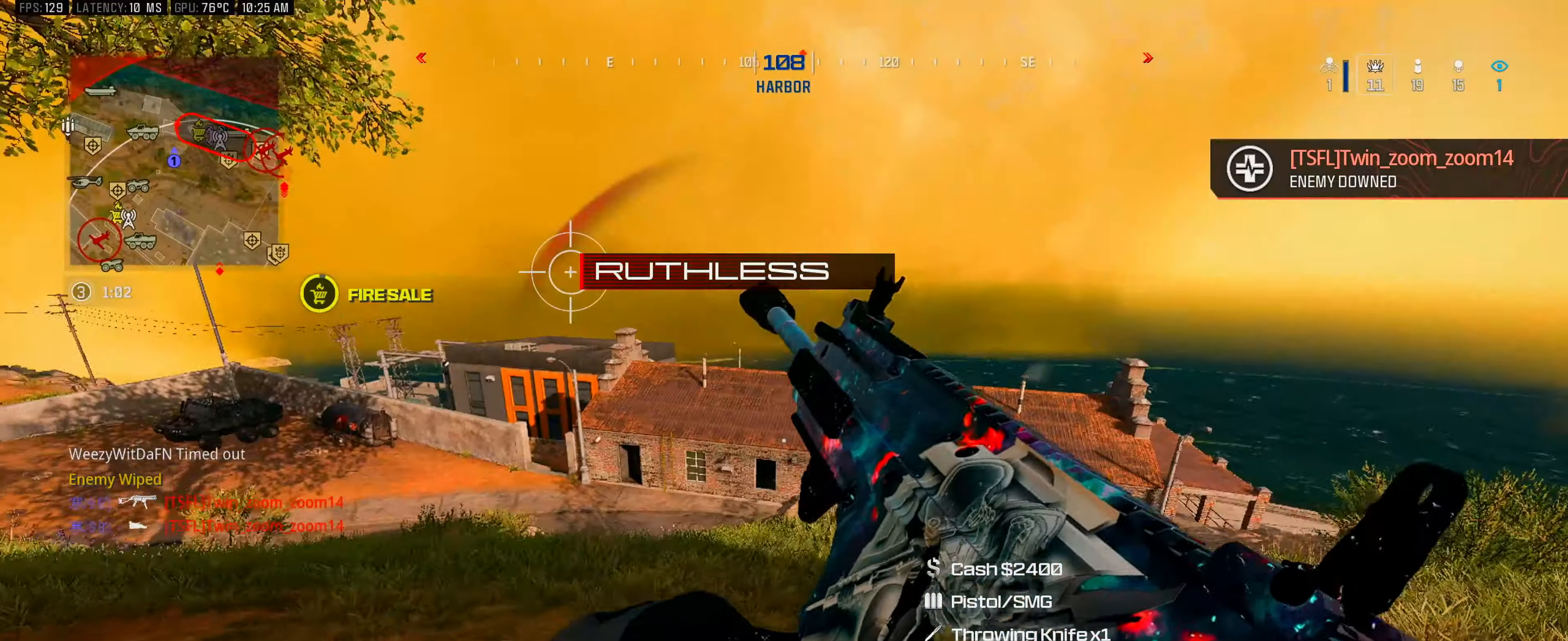
{"buttons": ["L3"], "left_stick": "up", "right_stick": "center", "events": [[217, "left_stick", "up-right"], [300, "L3", "down"], [384, "left_stick", "up"], [400, "L3", "up"], [450, "L3", "down"]]}
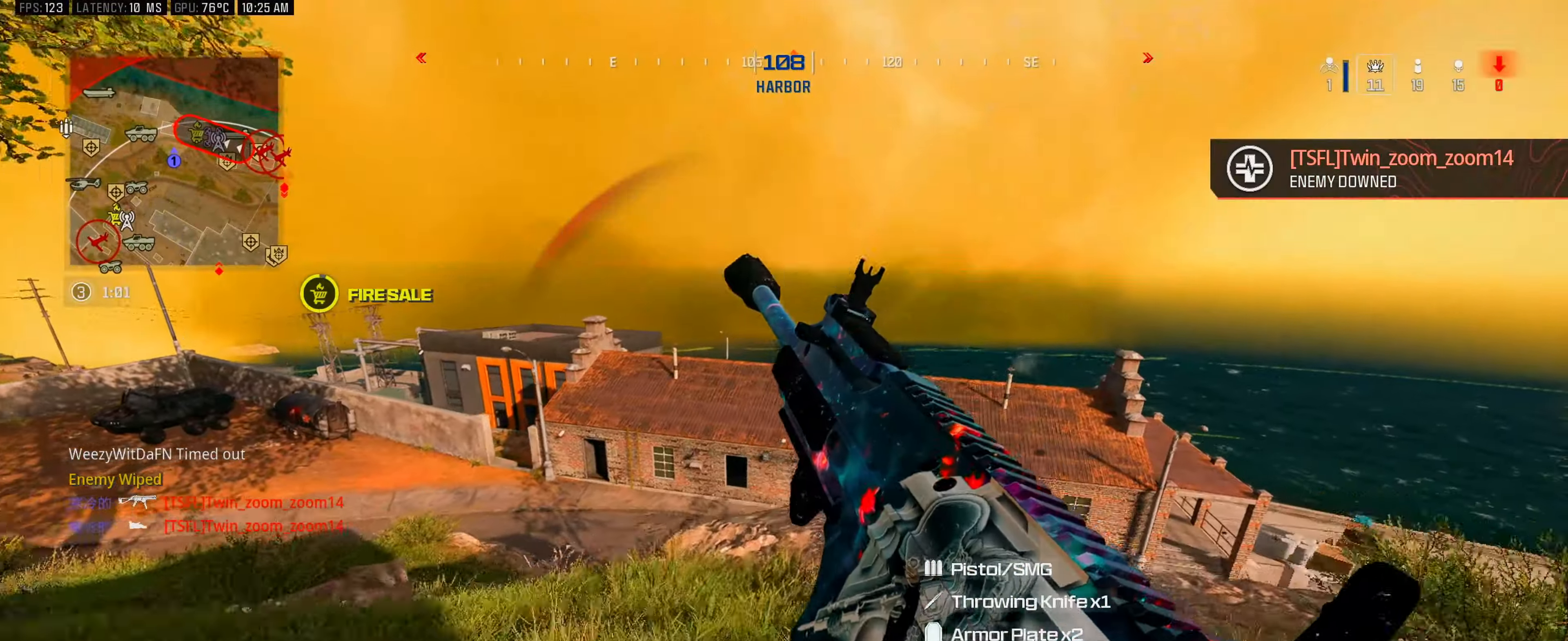
{"buttons": [], "left_stick": "up", "right_stick": "right", "events": [[50, "L3", "up"], [117, "L3", "down"], [200, "L3", "up"], [450, "right_stick", "right"]]}
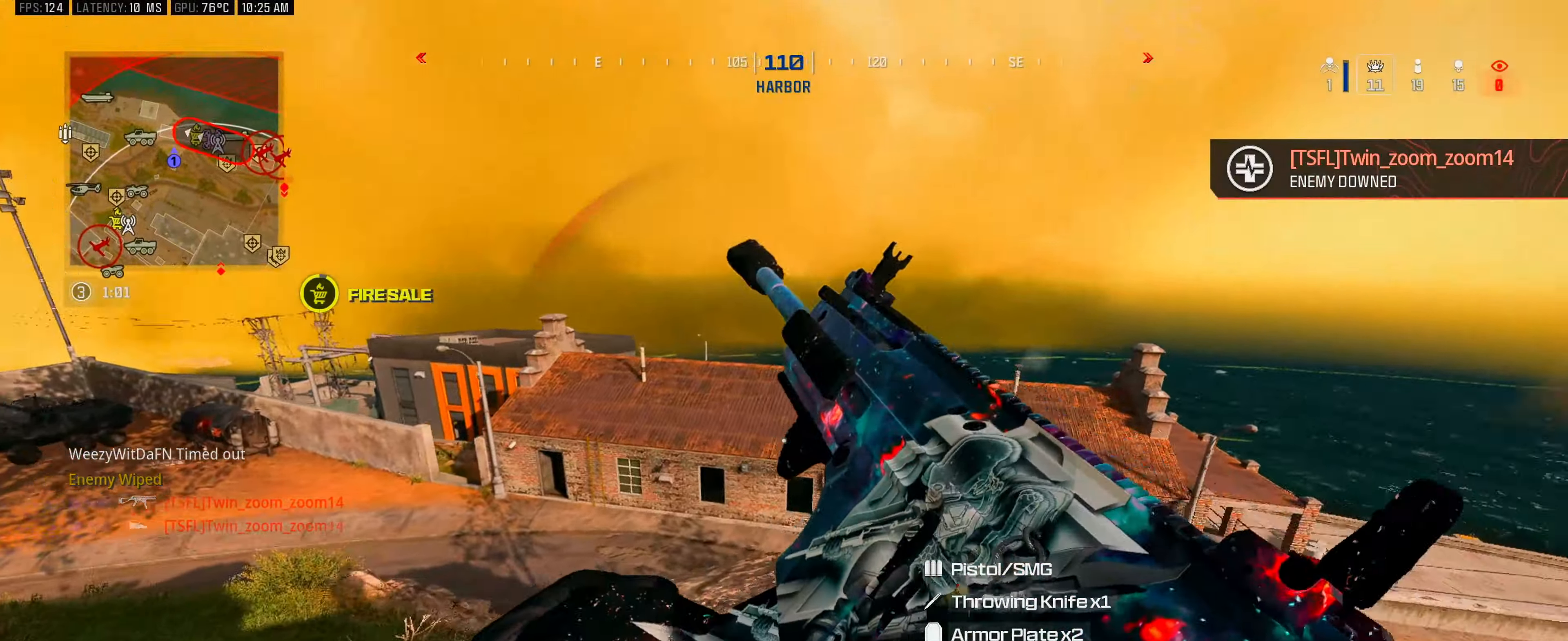
{"buttons": [], "left_stick": "left", "right_stick": "left", "events": [[67, "right_stick", "down-right"], [134, "L3", "down"], [250, "L3", "up"], [267, "right_stick", "center"], [334, "left_stick", "left"], [417, "right_stick", "left"]]}
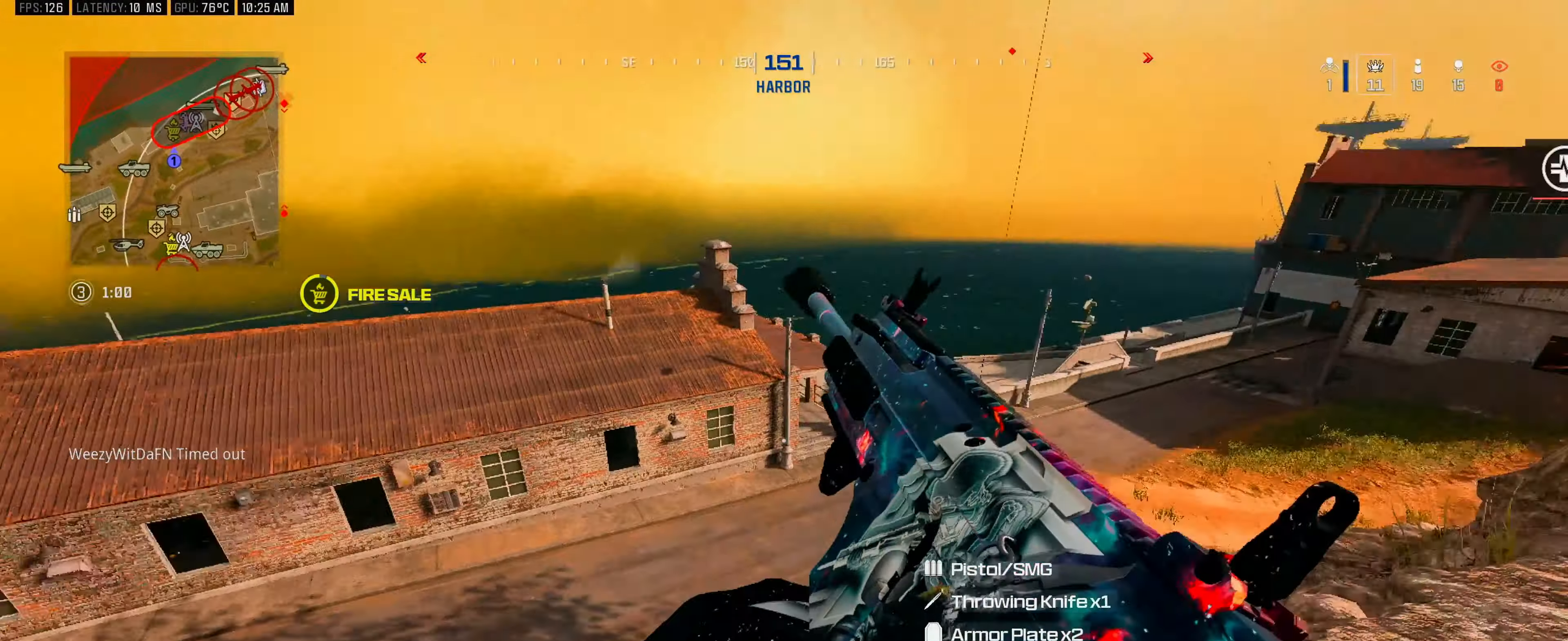
{"buttons": ["L3"], "left_stick": "up-left", "right_stick": "center", "events": [[134, "left_stick", "up-left"], [184, "L3", "down"], [200, "right_stick", "center"], [284, "L3", "up"], [384, "L3", "down"]]}
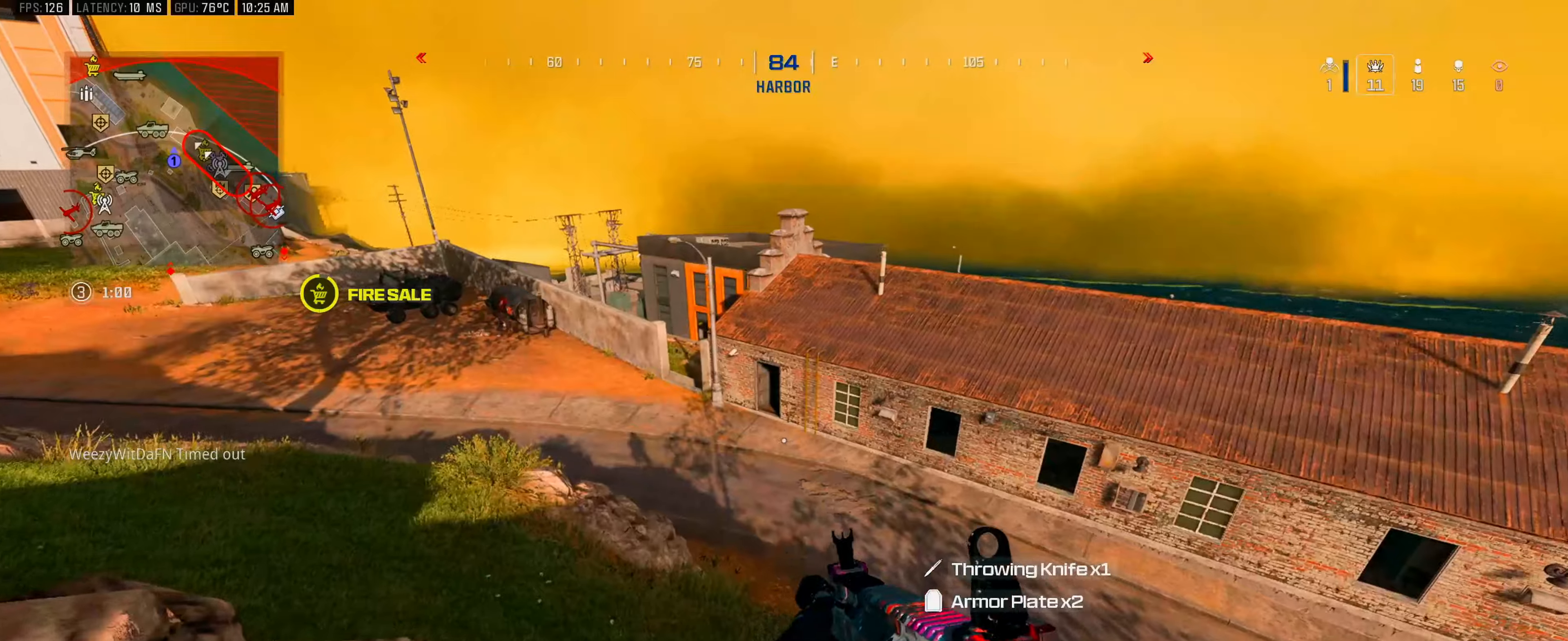
{"buttons": [], "left_stick": "left", "right_stick": "center", "events": [[184, "L3", "up"], [334, "left_stick", "left"]]}
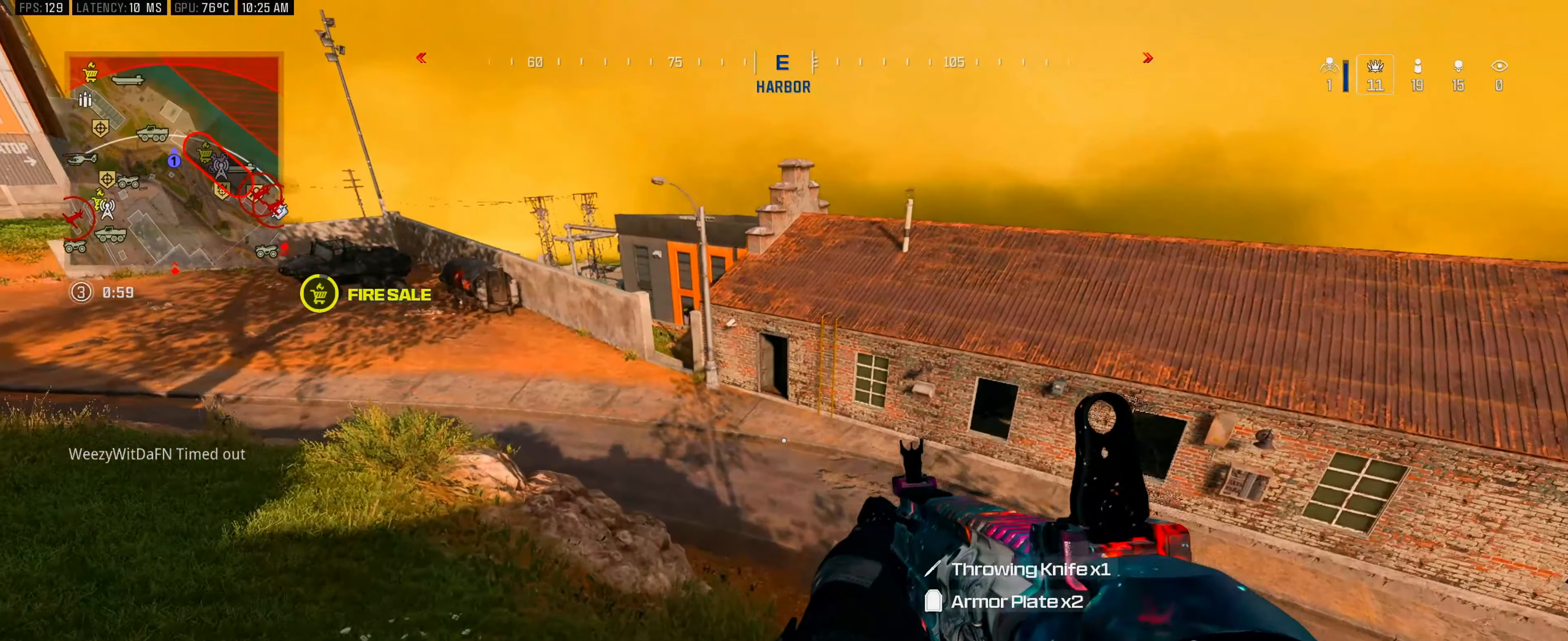
{"buttons": ["L3"], "left_stick": "up-left", "right_stick": "left", "events": [[317, "right_stick", "left"], [367, "left_stick", "up-left"], [434, "L3", "down"]]}
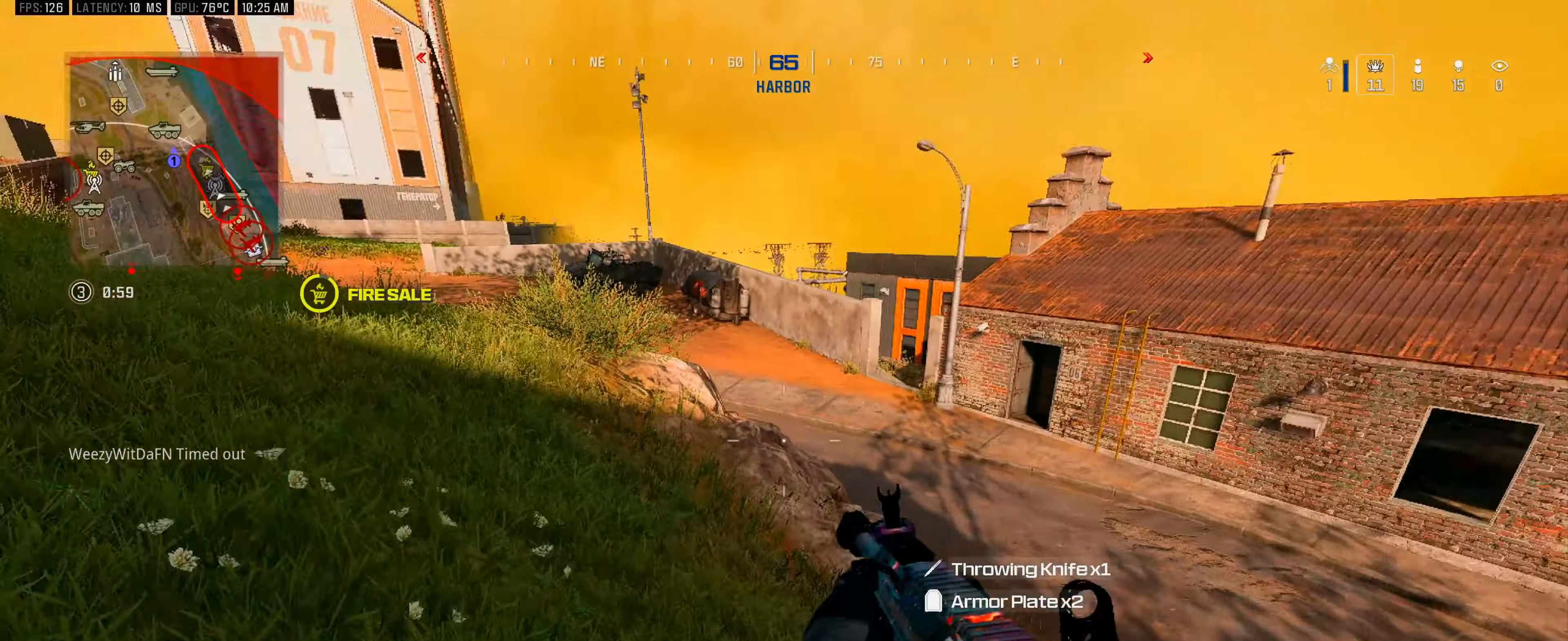
{"buttons": ["A"], "left_stick": "up-left", "right_stick": "center", "events": [[17, "L3", "up"], [17, "right_stick", "center"], [84, "L3", "down"], [184, "L3", "up"], [200, "right_stick", "right"], [234, "L3", "down"], [417, "right_stick", "center"], [450, "A", "down"], [500, "L3", "up"]]}
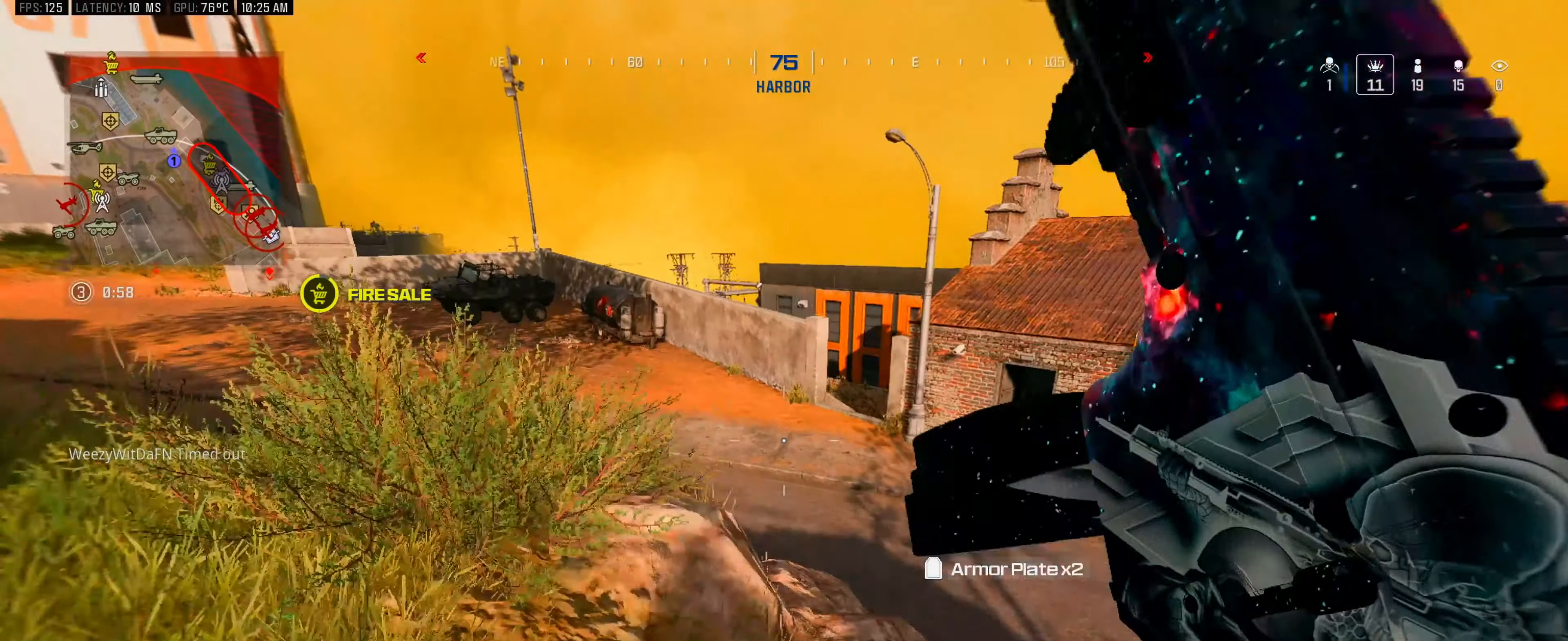
{"buttons": [], "left_stick": "up-left", "right_stick": "center", "events": [[50, "A", "up"], [184, "left_stick", "up"], [217, "right_stick", "right"], [467, "right_stick", "center"], [500, "left_stick", "up-left"]]}
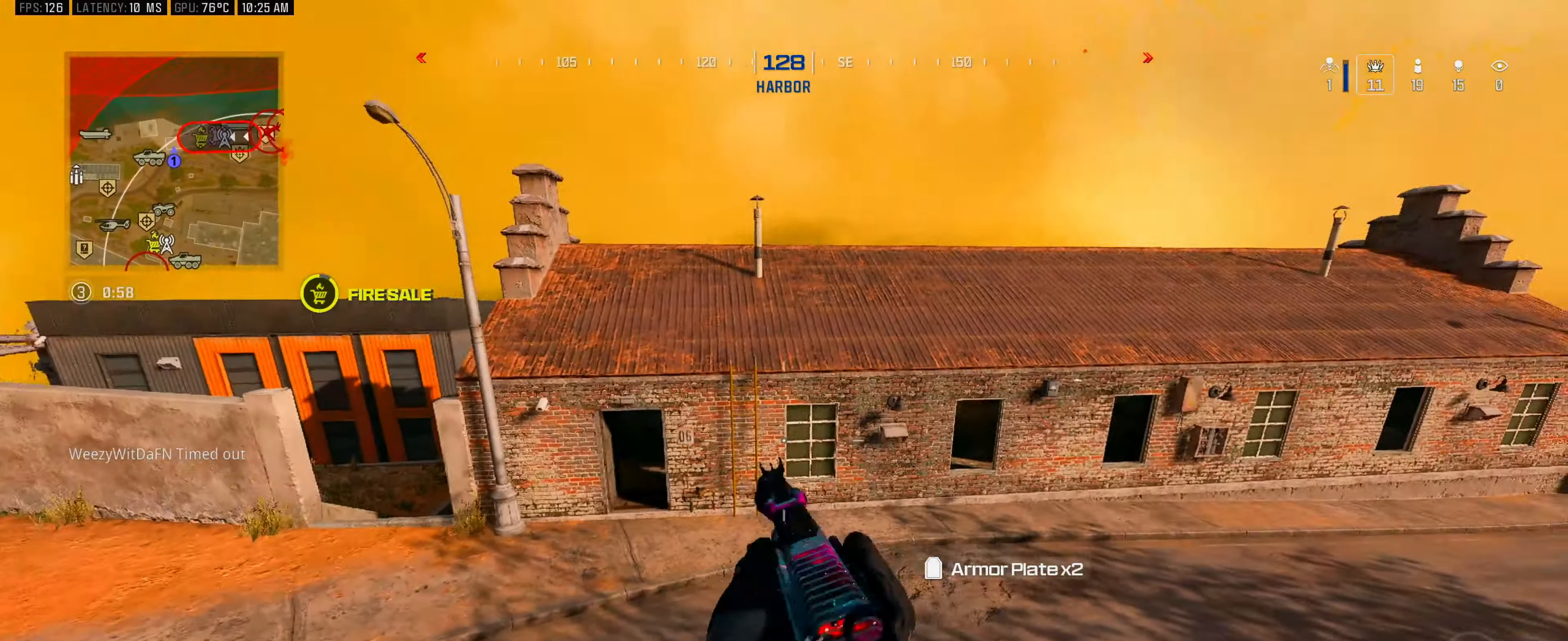
{"buttons": [], "left_stick": "up", "right_stick": "up", "events": [[400, "right_stick", "up"], [484, "left_stick", "up"]]}
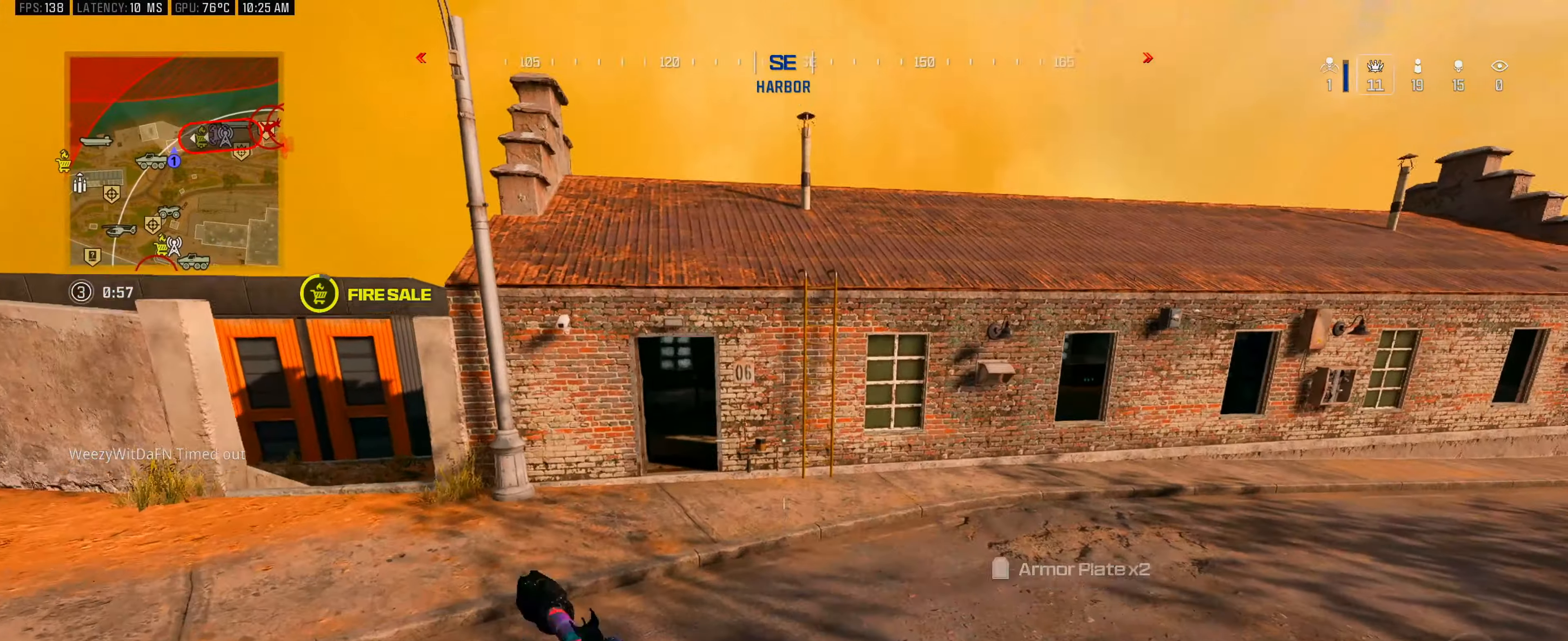
{"buttons": ["L3"], "left_stick": "up", "right_stick": "center", "events": [[17, "right_stick", "center"], [34, "L3", "down"], [134, "L3", "up"], [184, "L3", "down"], [267, "L3", "up"], [334, "L3", "down"], [434, "L3", "up"], [484, "L3", "down"]]}
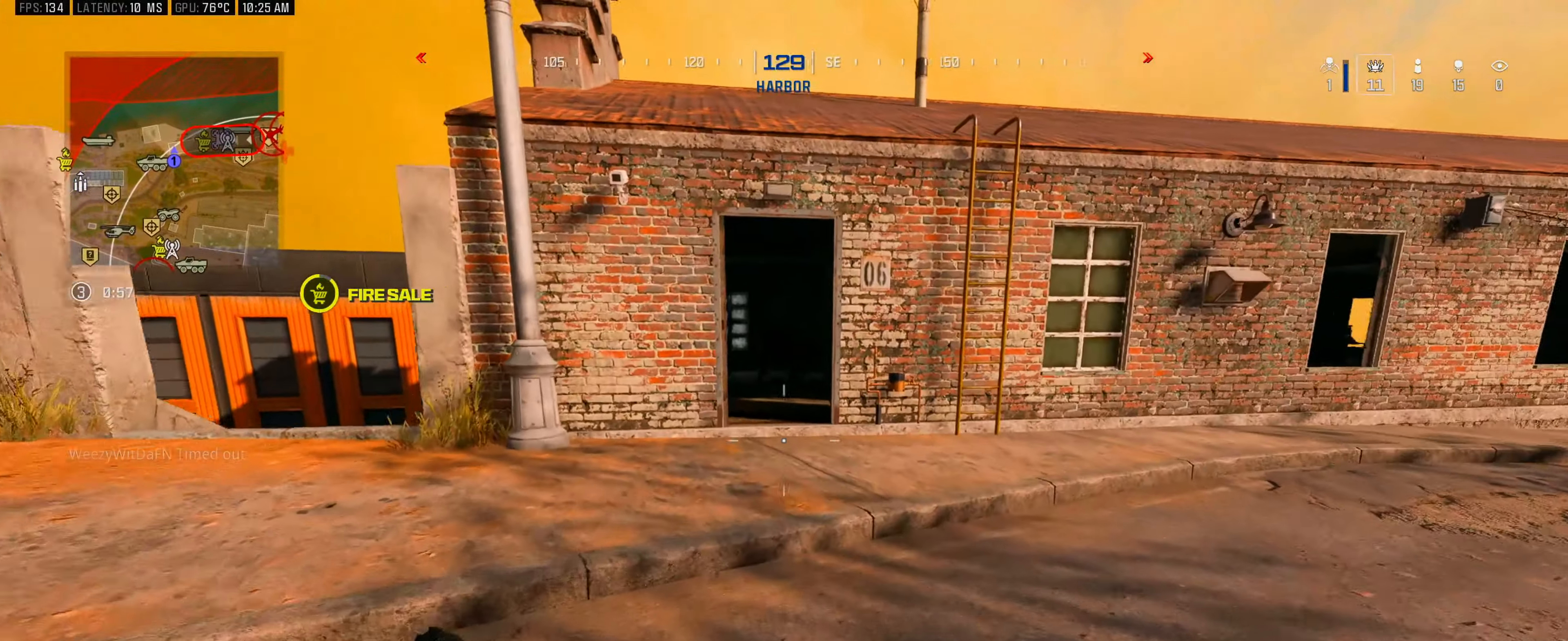
{"buttons": [], "left_stick": "up", "right_stick": "center", "events": [[100, "L3", "up"], [267, "B", "down"], [400, "A", "down"], [434, "B", "up"], [467, "A", "up"]]}
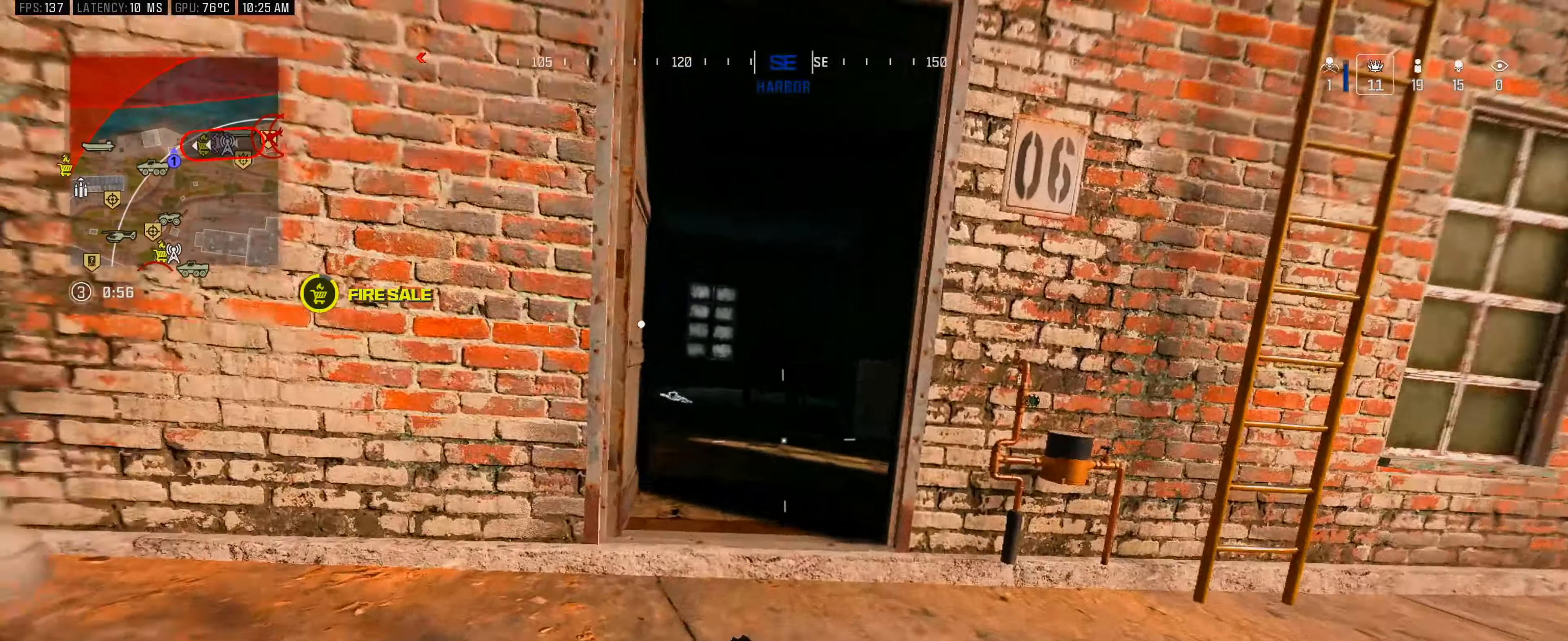
{"buttons": [], "left_stick": "left", "right_stick": "center", "events": [[100, "right_stick", "right"], [134, "left_stick", "left"], [317, "right_stick", "center"]]}
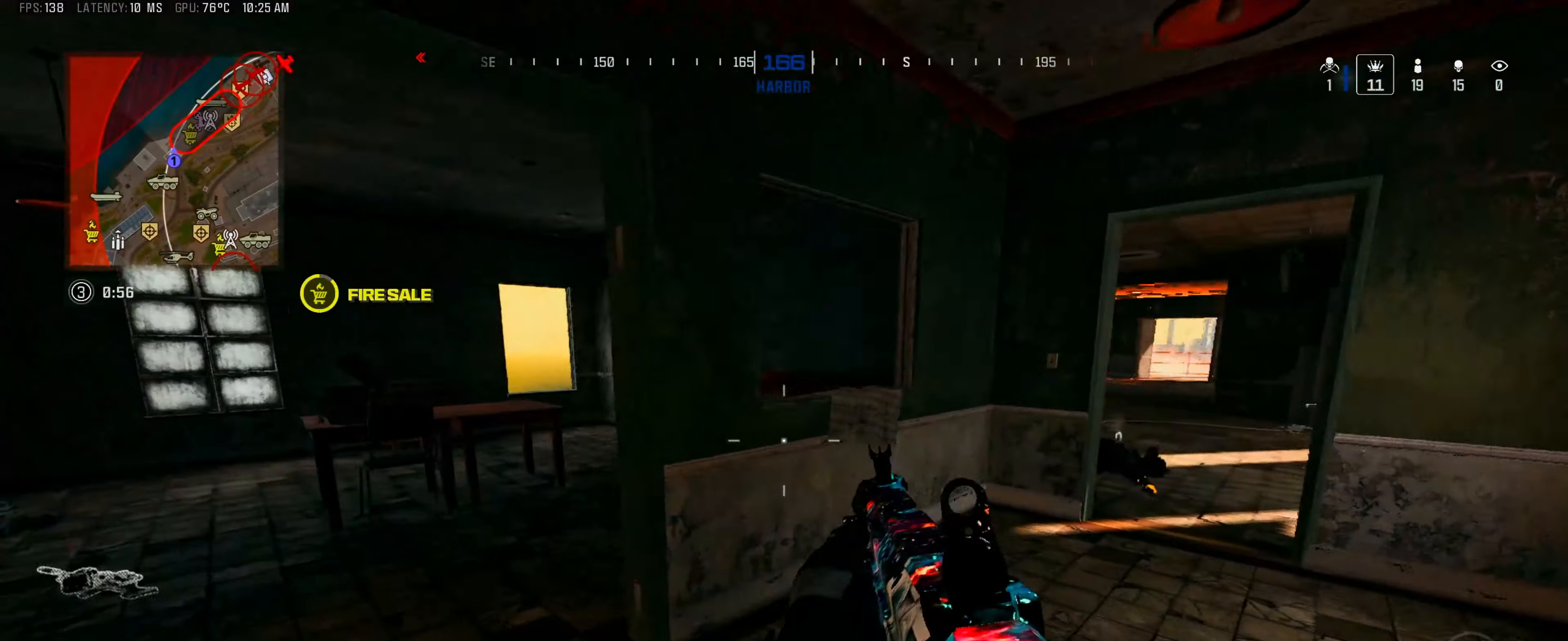
{"buttons": ["L3"], "left_stick": "up-right", "right_stick": "center", "events": [[300, "right_stick", "right"], [334, "left_stick", "right"], [434, "left_stick", "up-right"], [484, "L3", "down"], [484, "right_stick", "center"]]}
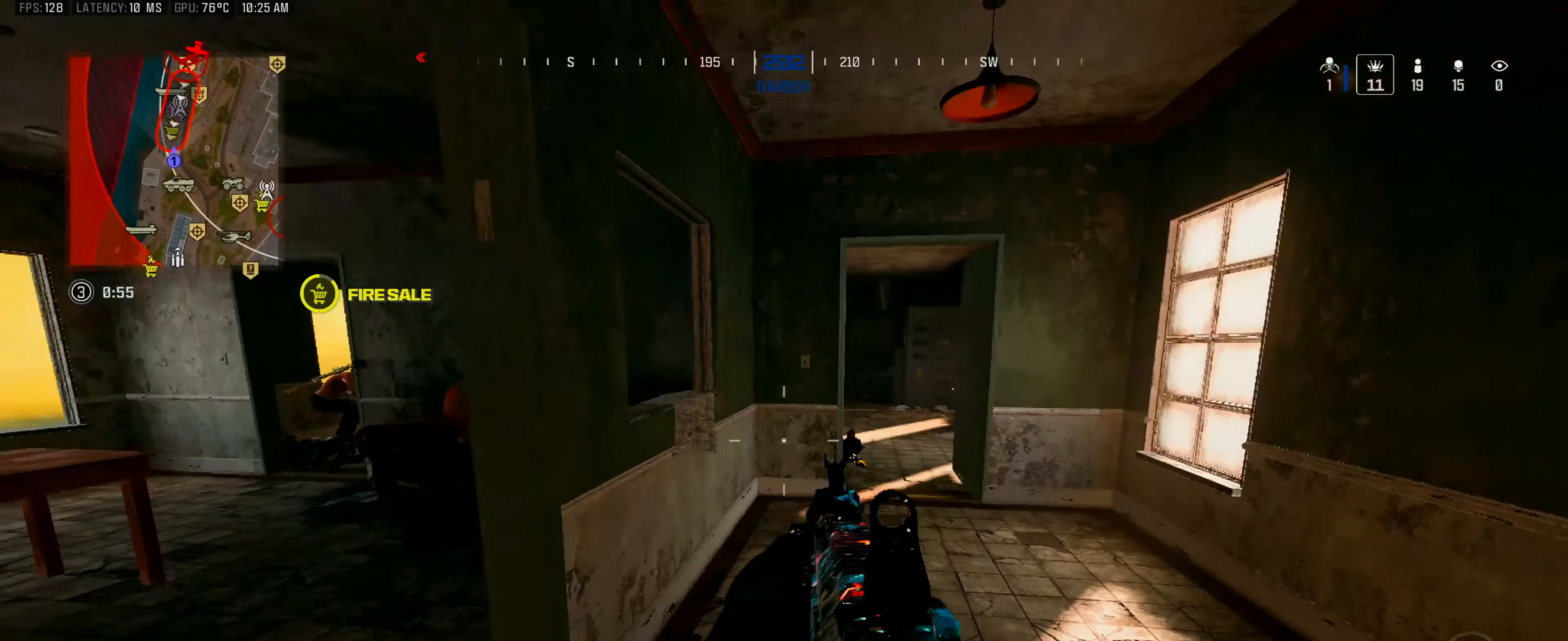
{"buttons": [], "left_stick": "up", "right_stick": "left", "events": [[84, "L3", "up"], [134, "L3", "down"], [134, "left_stick", "up"], [234, "L3", "up"], [317, "B", "down"], [450, "B", "up"], [484, "right_stick", "left"]]}
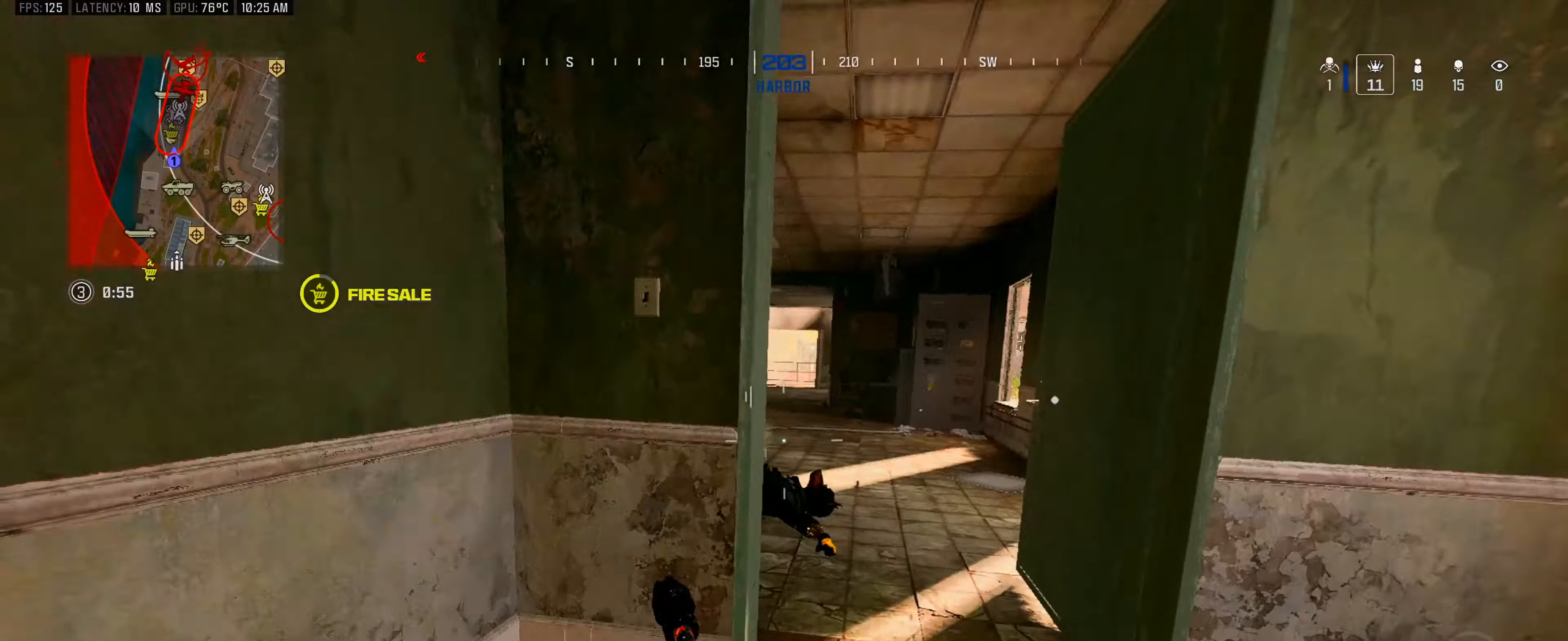
{"buttons": ["L2"], "left_stick": "right", "right_stick": "left", "events": [[50, "left_stick", "right"], [234, "A", "down"], [284, "A", "up"], [284, "right_stick", "center"], [400, "L2", "down"], [434, "right_stick", "left"]]}
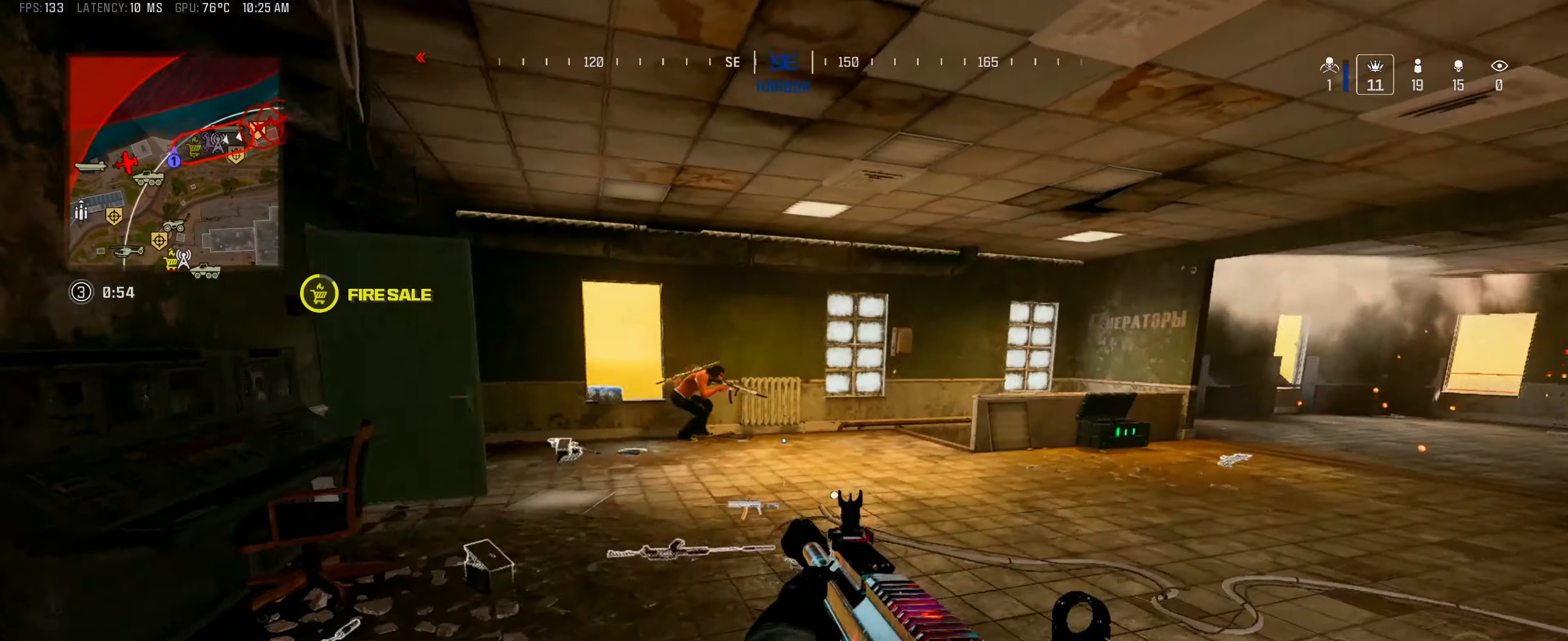
{"buttons": ["L2", "R2"], "left_stick": "right", "right_stick": "down-left", "events": [[34, "right_stick", "up-left"], [84, "R2", "down"], [267, "right_stick", "down"], [400, "right_stick", "down-left"]]}
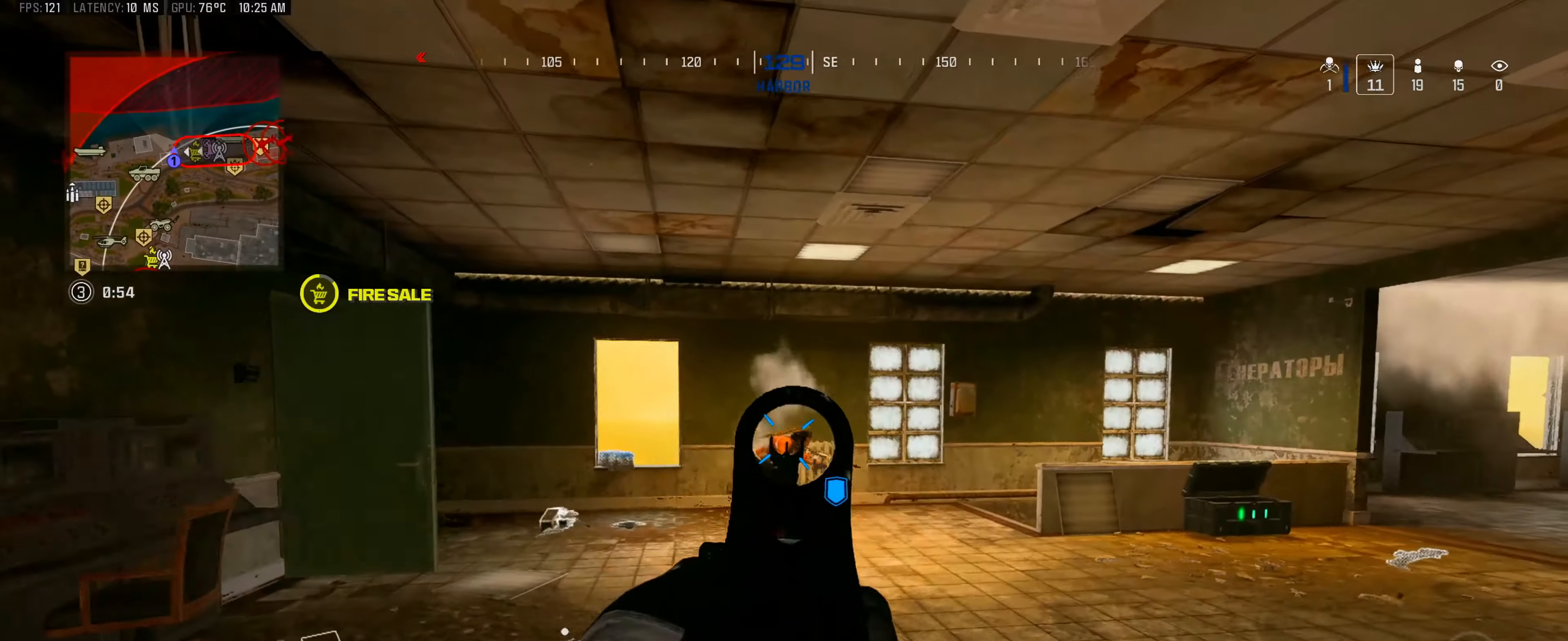
{"buttons": ["L3"], "left_stick": "up-left", "right_stick": "center", "events": [[67, "right_stick", "down"], [267, "right_stick", "down-right"], [417, "L2", "up"], [450, "L3", "down"], [450, "R2", "up"], [450, "left_stick", "up-left"], [450, "right_stick", "center"]]}